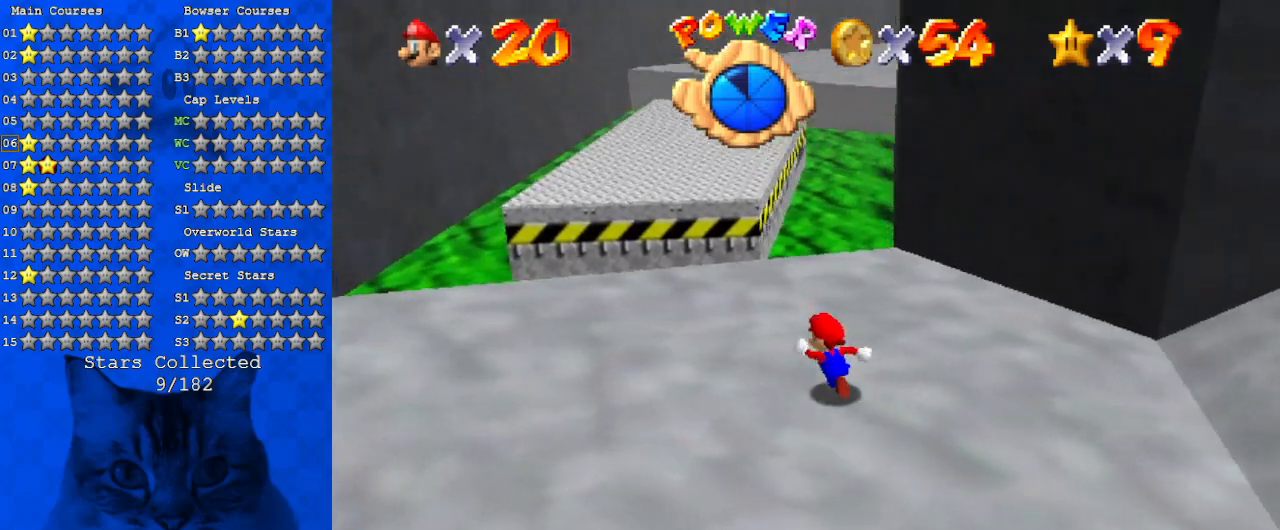
Gameplay with keyboard; each line is a JSON object with the keys held at the frame after it. "events" lists presses ("down") and releases ("up") of "a", "c", "ctrl", "d", "down", "left", "return", "right", "s", "shift", "up", "w", "x" and "y" between this image and that frame as [ms after this image, input, new state], when the widget could be followed in between. No other keys are recorded. Mouse input is not recorded.
{"keys": ["shift", "up", "y"], "events": [[167, "left", "up"], [200, "y", "down"], [267, "shift", "down"]]}
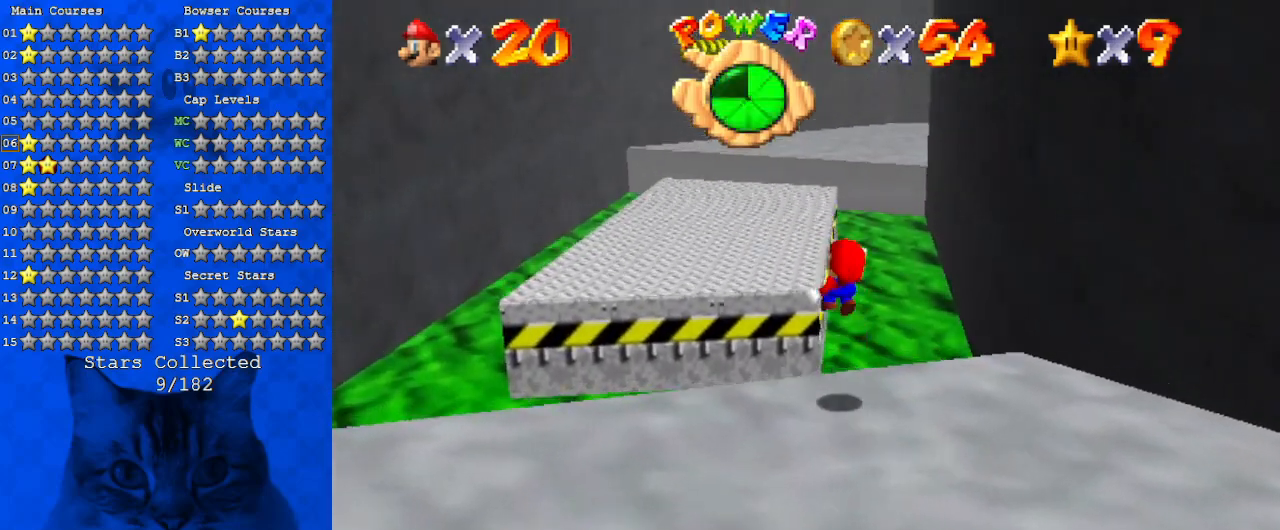
{"keys": ["shift", "up", "y"], "events": []}
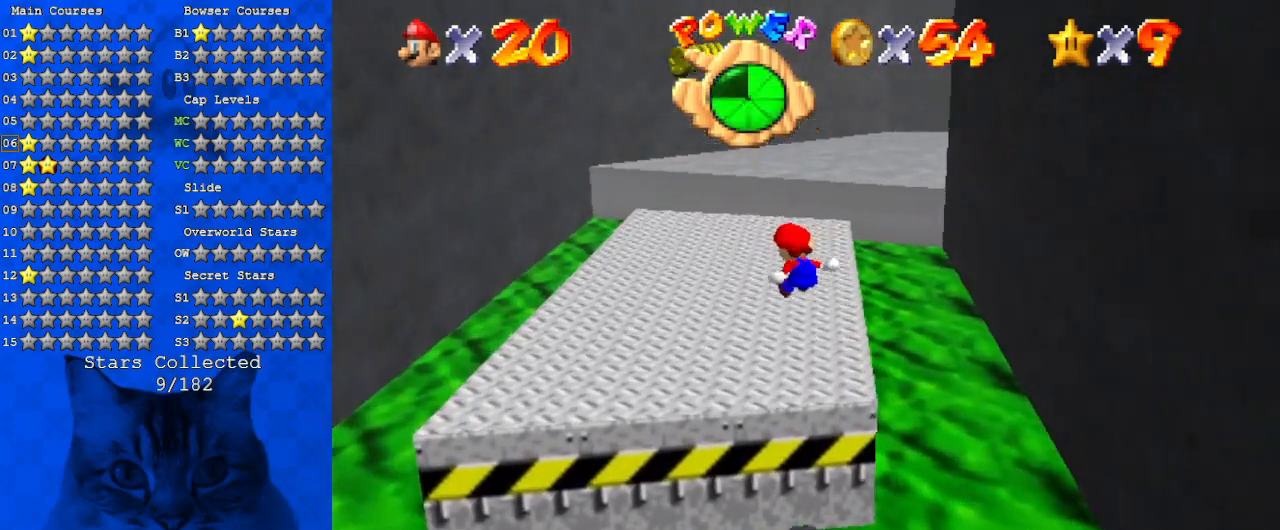
{"keys": ["shift", "up"], "events": [[300, "y", "up"]]}
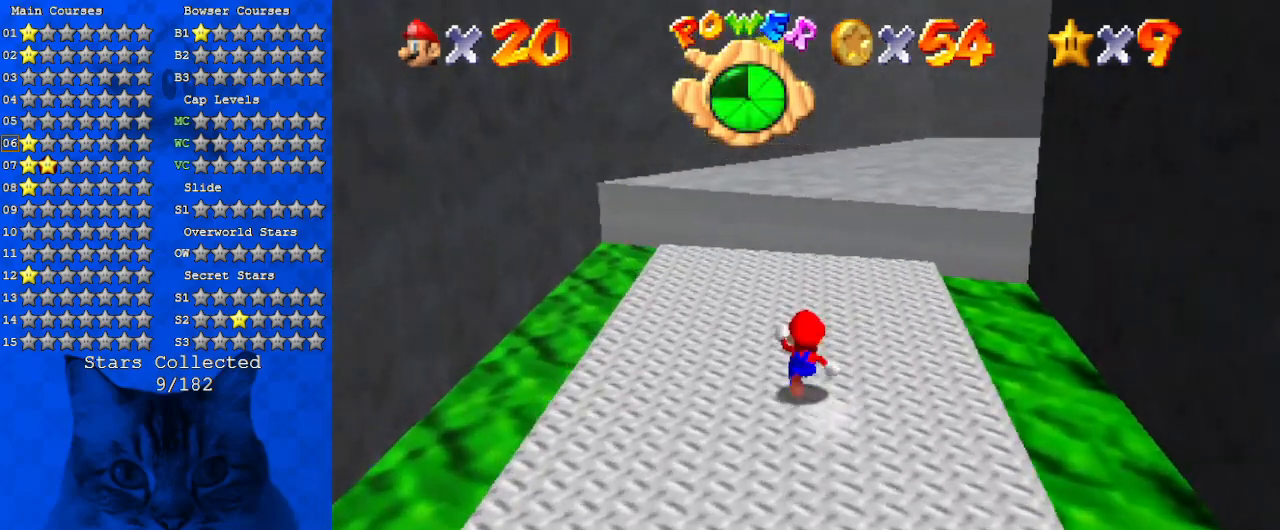
{"keys": ["left", "up"], "events": [[67, "ctrl", "down"], [134, "shift", "up"], [167, "ctrl", "up"], [200, "a", "down"], [267, "left", "down"], [367, "a", "up"]]}
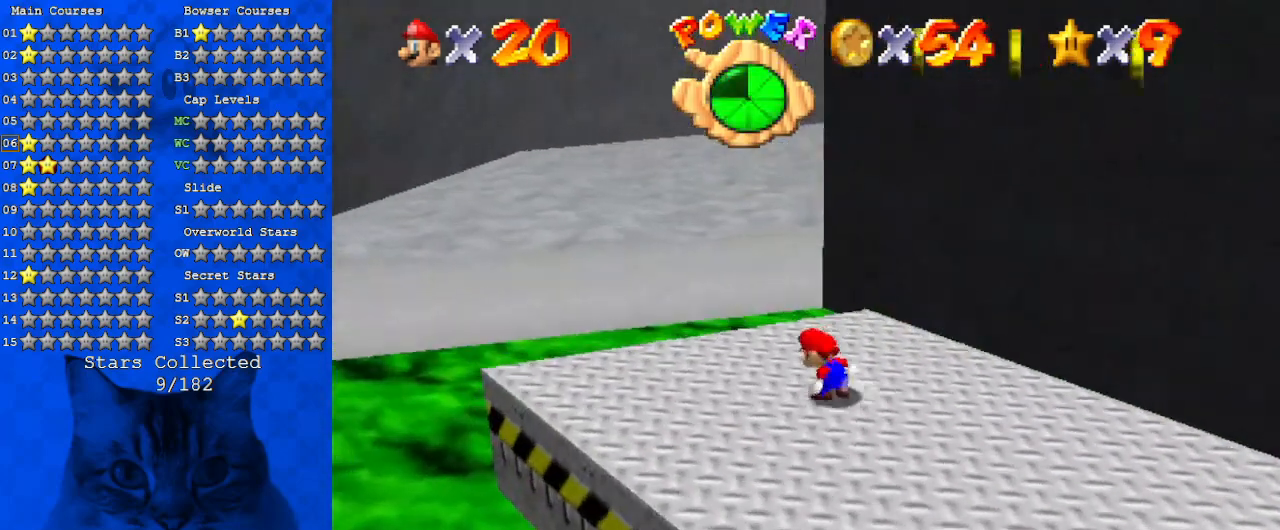
{"keys": ["up"], "events": [[34, "left", "up"], [100, "y", "down"], [134, "shift", "down"], [334, "left", "down"], [400, "left", "up"], [400, "shift", "up"], [400, "y", "up"]]}
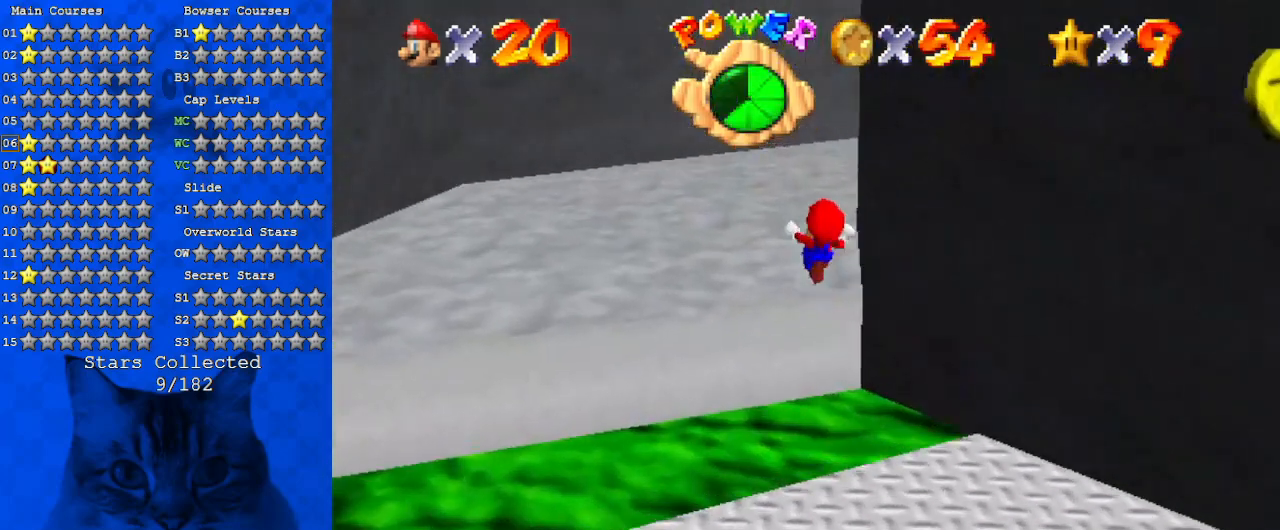
{"keys": ["left", "up", "w"], "events": [[100, "a", "down"], [200, "left", "down"], [234, "a", "up"], [367, "w", "down"]]}
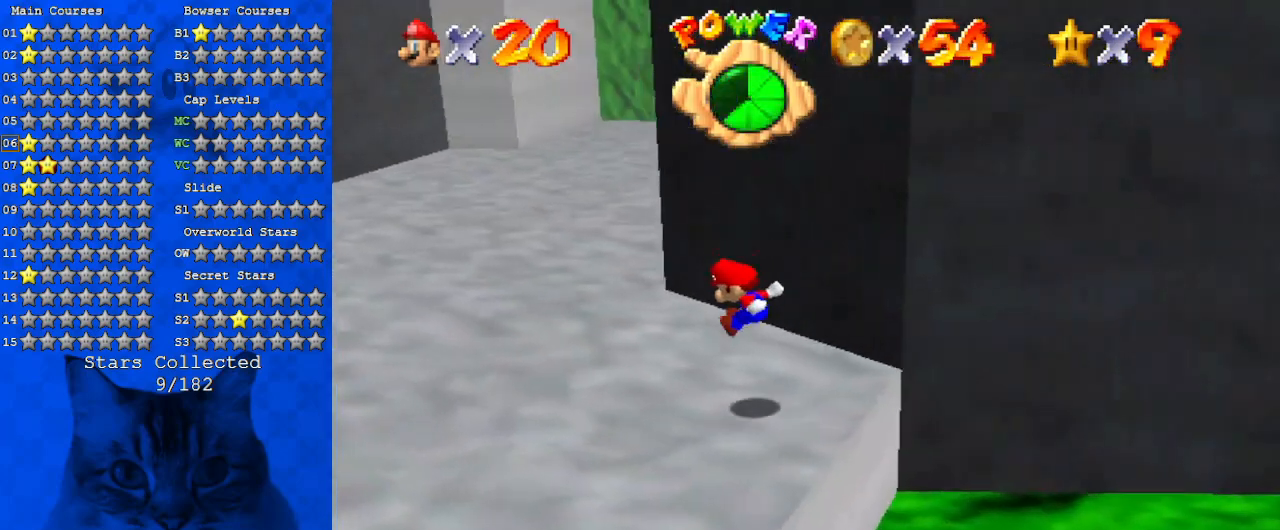
{"keys": ["up"], "events": [[100, "w", "up"], [434, "left", "up"]]}
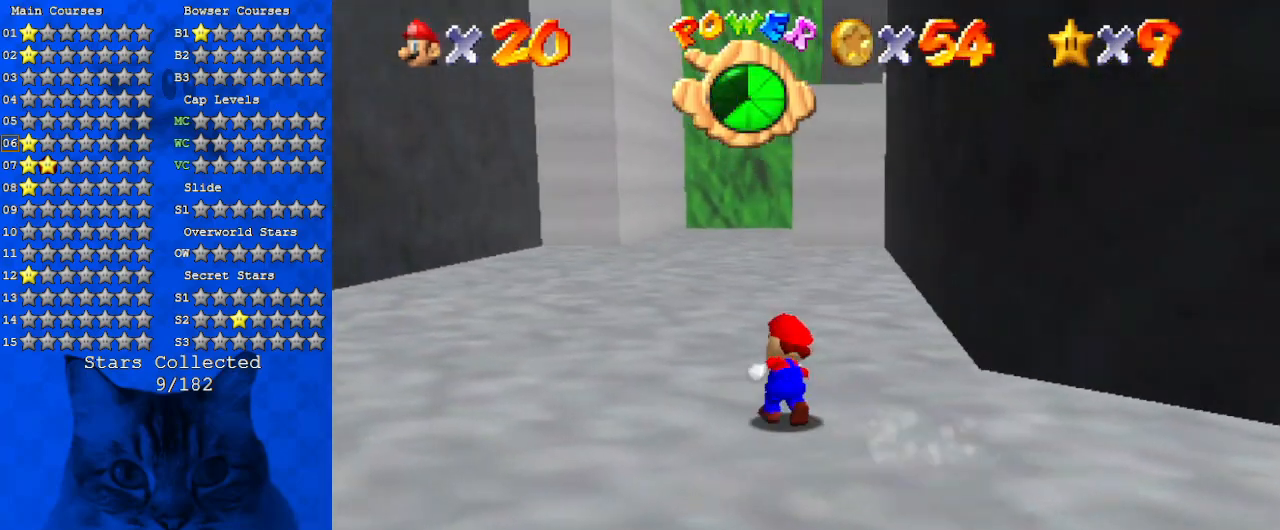
{"keys": ["ctrl", "left", "shift", "up"], "events": [[34, "ctrl", "down"], [234, "ctrl", "up"], [434, "ctrl", "down"], [434, "left", "down"], [434, "shift", "down"]]}
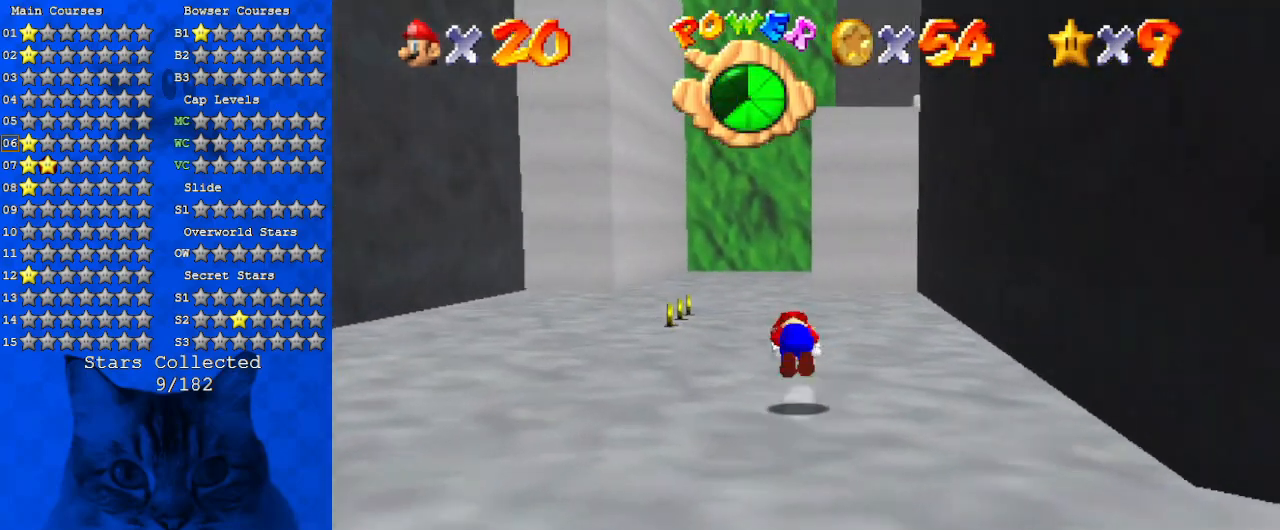
{"keys": ["left", "up"], "events": [[134, "ctrl", "up"], [134, "shift", "up"], [267, "s", "down"], [467, "s", "up"]]}
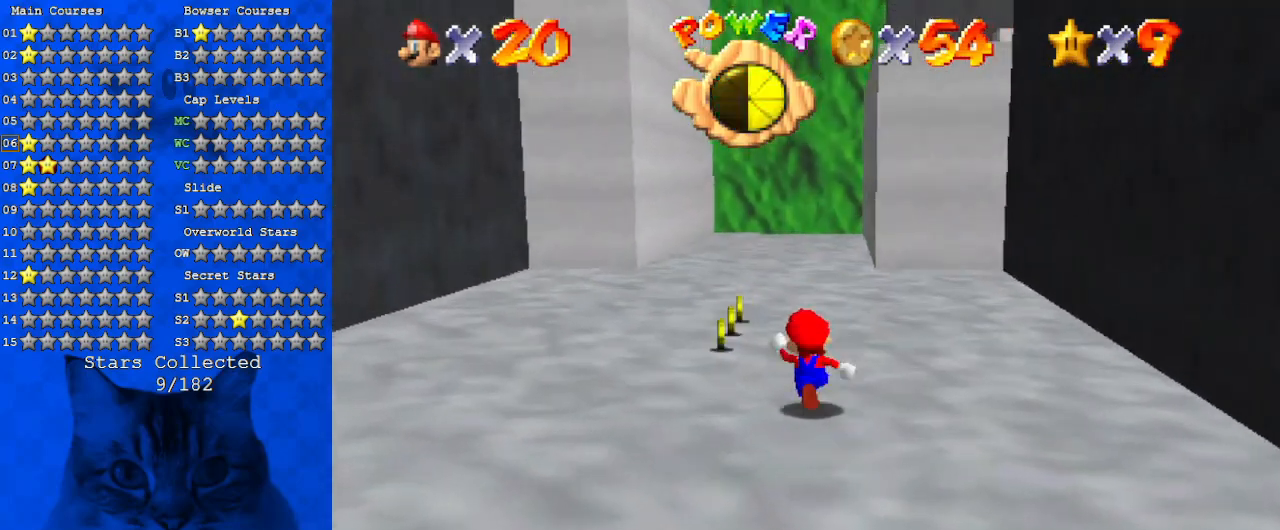
{"keys": ["up"], "events": [[234, "left", "up"]]}
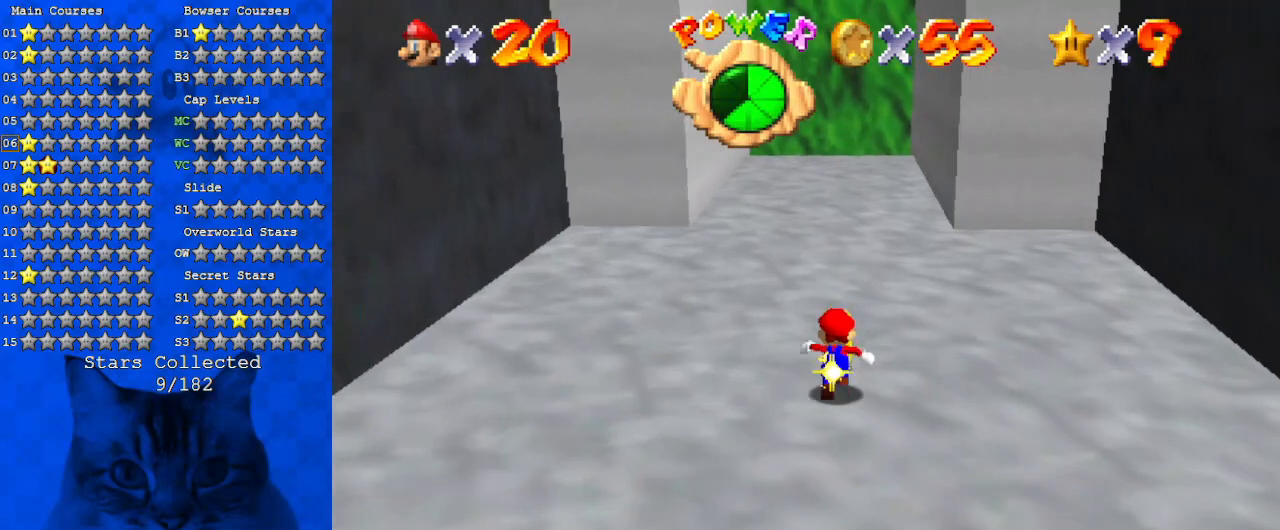
{"keys": ["right", "up"], "events": [[267, "right", "down"]]}
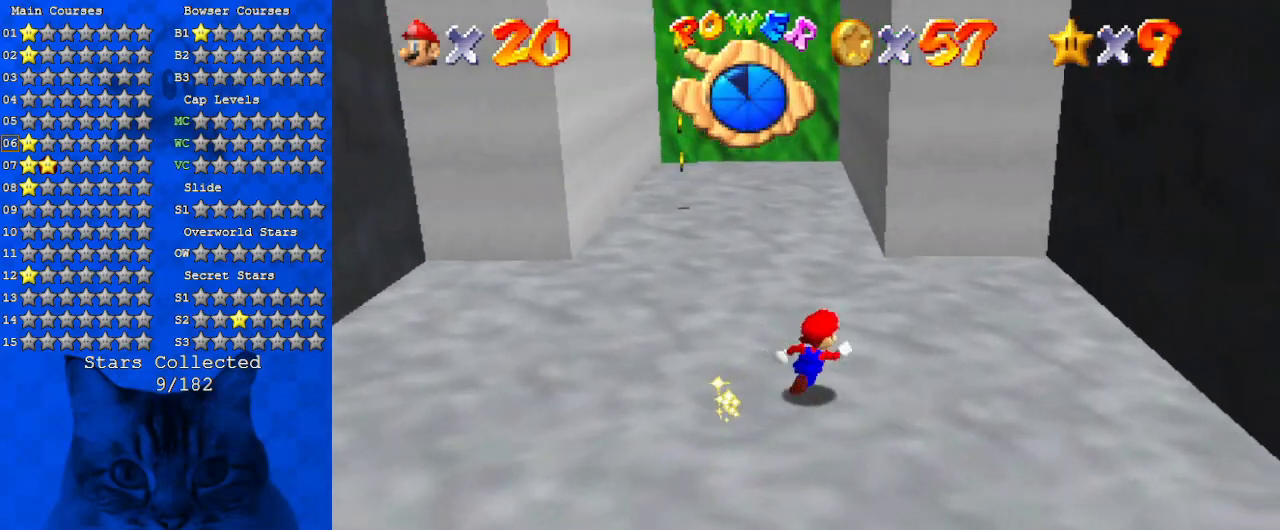
{"keys": ["left", "up"], "events": [[34, "ctrl", "down"], [34, "shift", "down"], [134, "left", "down"], [134, "right", "up"], [167, "ctrl", "up"], [167, "shift", "up"], [467, "shift", "down"], [500, "shift", "up"]]}
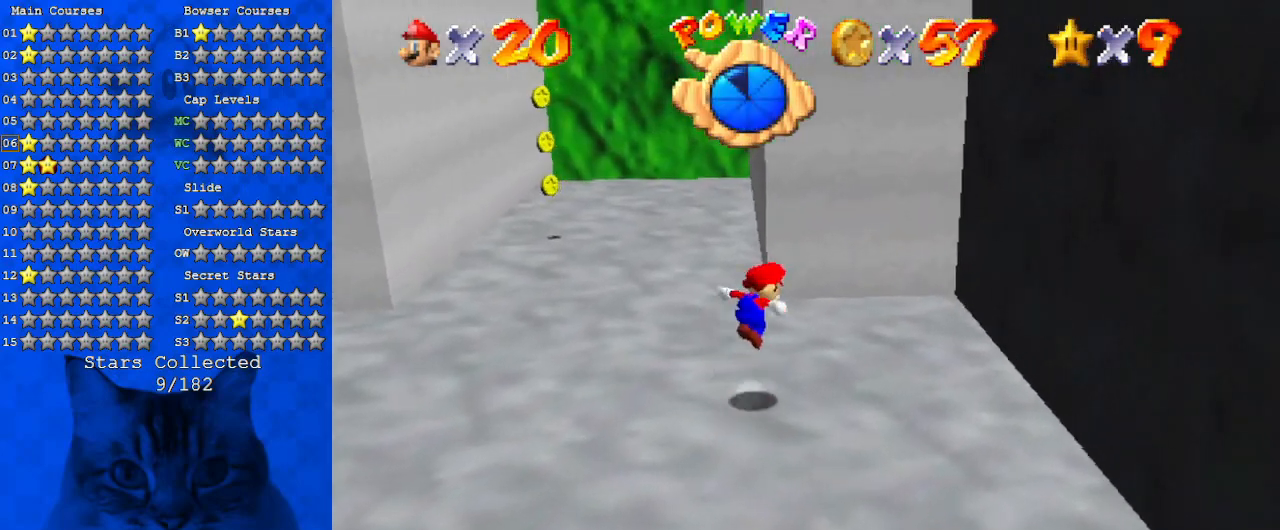
{"keys": ["right", "up"], "events": [[67, "left", "up"], [67, "right", "down"], [334, "right", "up"], [434, "right", "down"]]}
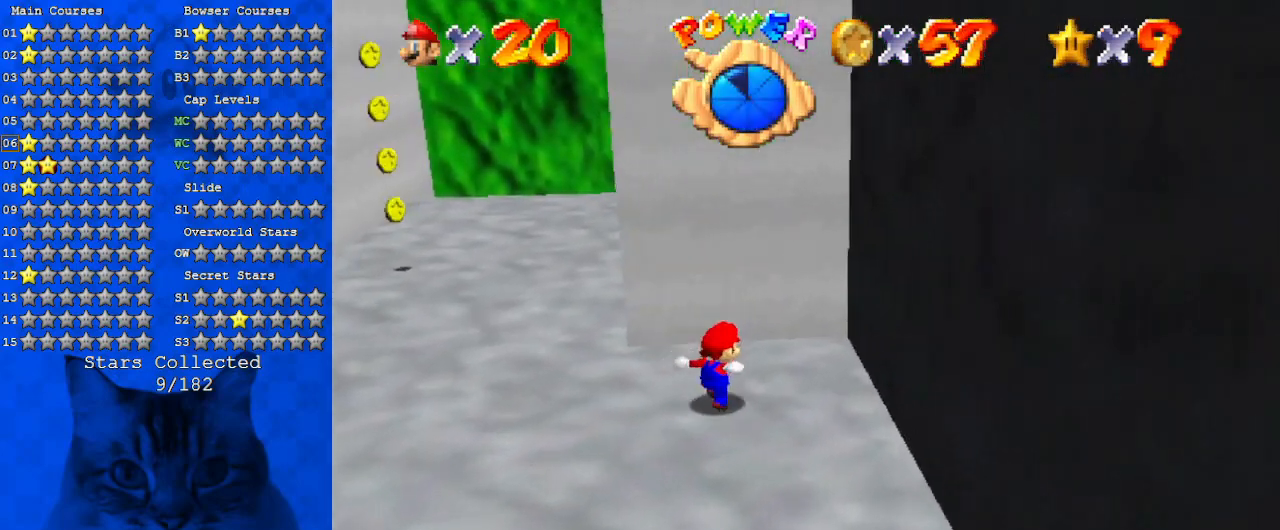
{"keys": ["right", "shift", "up"], "events": [[67, "shift", "down"], [100, "up", "up"], [234, "down", "down"], [334, "down", "up"], [334, "shift", "up"], [434, "shift", "down"], [500, "up", "down"]]}
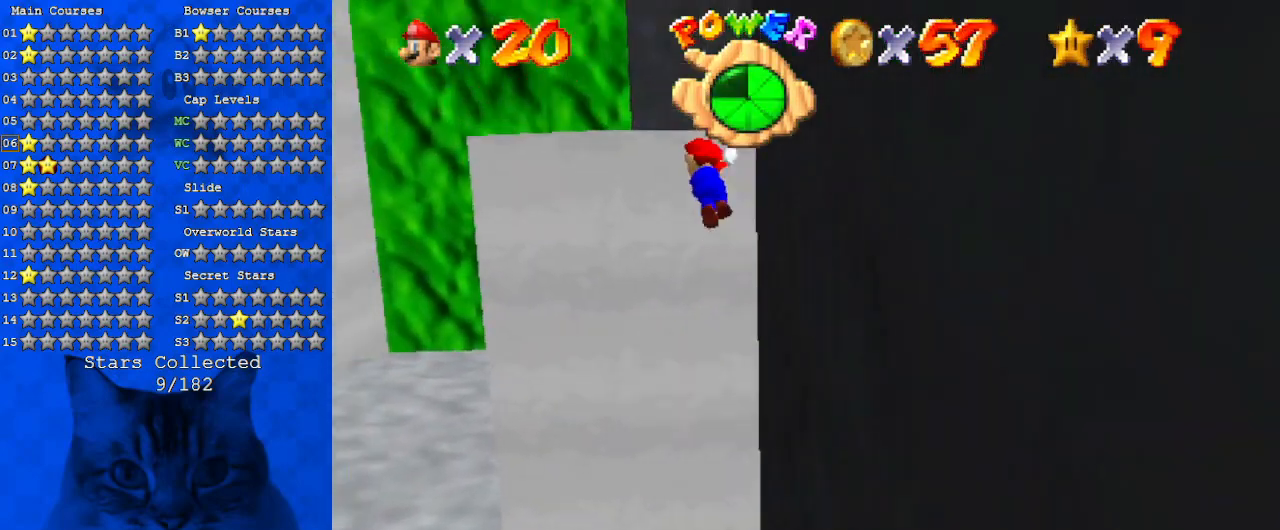
{"keys": ["right", "up"], "events": [[234, "shift", "up"]]}
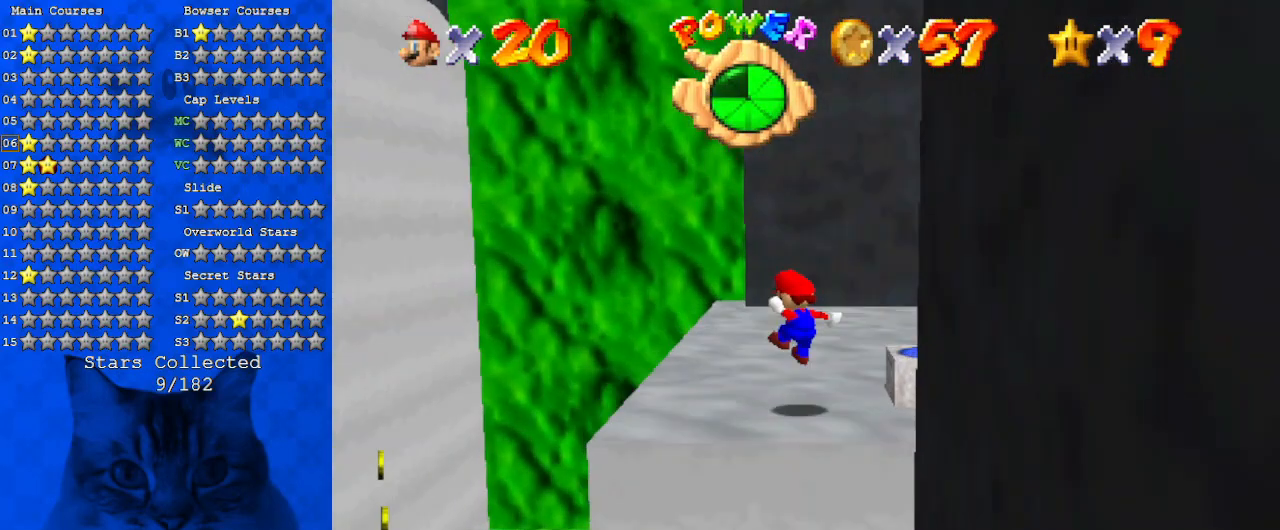
{"keys": ["right", "up"], "events": [[134, "a", "down"], [200, "right", "up"], [234, "up", "up"], [334, "a", "up"], [367, "up", "down"], [434, "right", "down"]]}
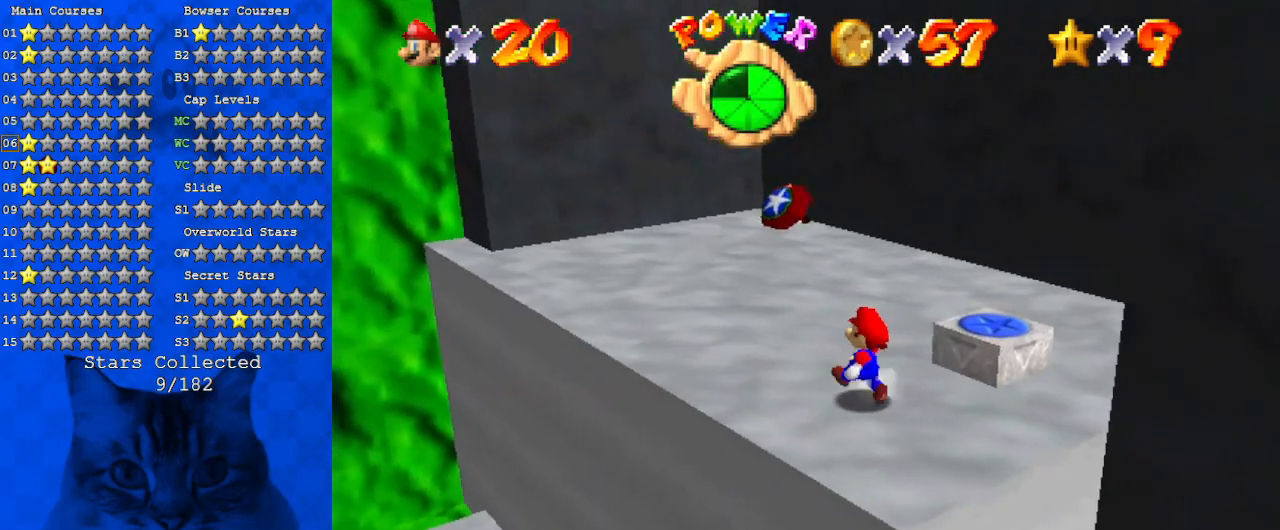
{"keys": ["d", "down", "right"], "events": [[200, "up", "up"], [234, "shift", "down"], [334, "shift", "up"], [434, "down", "down"], [467, "d", "down"]]}
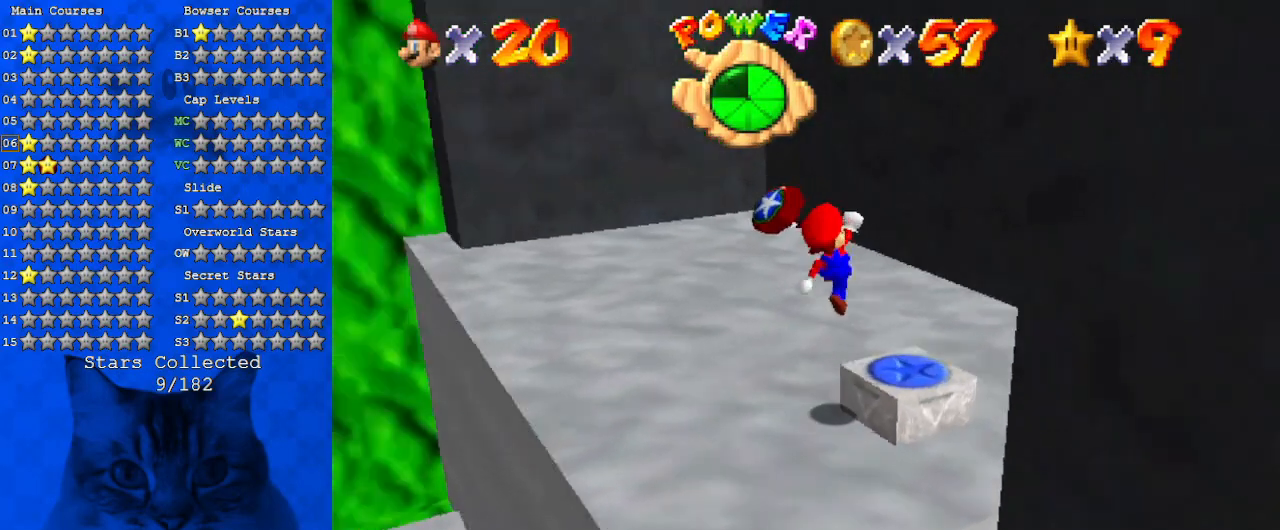
{"keys": ["down"], "events": [[34, "right", "up"], [67, "d", "up"], [134, "down", "up"], [134, "right", "down"], [167, "d", "down"], [167, "down", "down"], [200, "right", "up"], [300, "d", "up"], [300, "down", "up"], [500, "down", "down"]]}
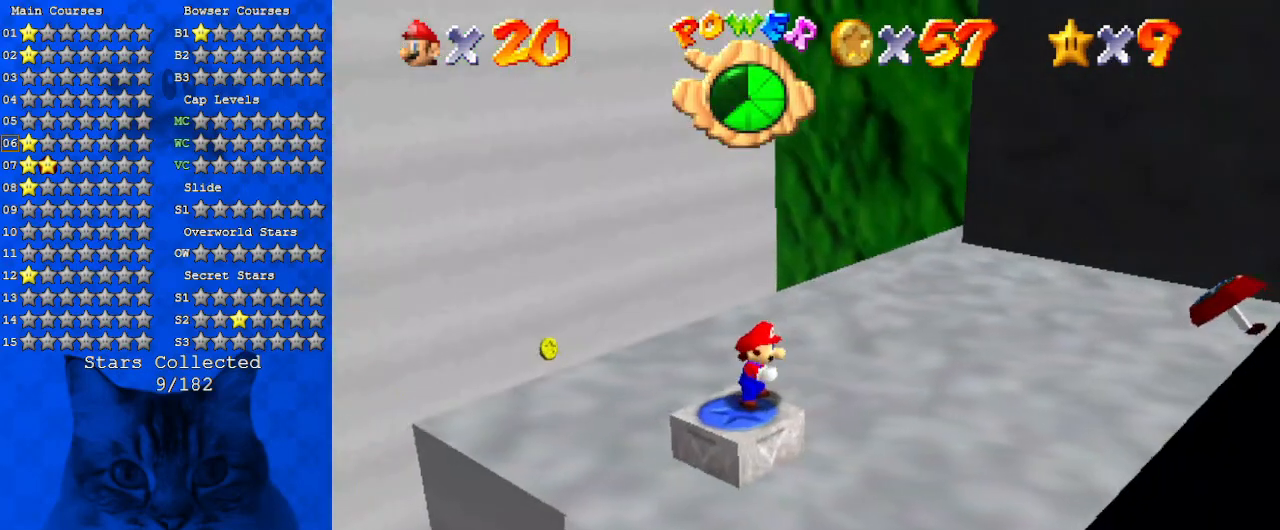
{"keys": ["down"], "events": [[100, "down", "up"], [234, "shift", "down"], [267, "y", "down"], [400, "shift", "up"], [467, "y", "up"], [500, "down", "down"]]}
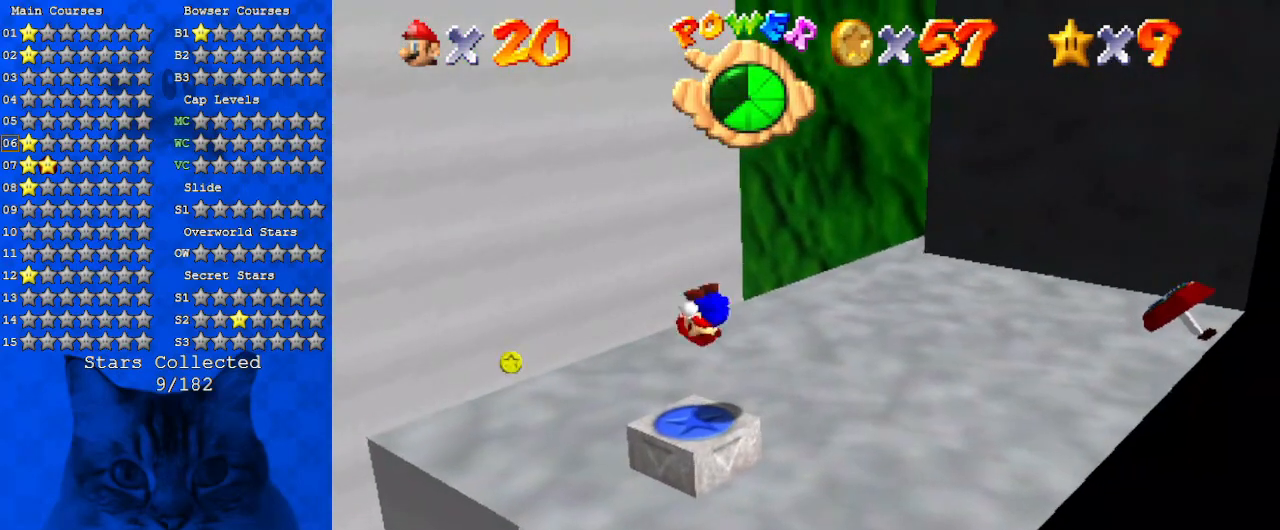
{"keys": ["down"], "events": [[200, "down", "up"], [434, "down", "down"]]}
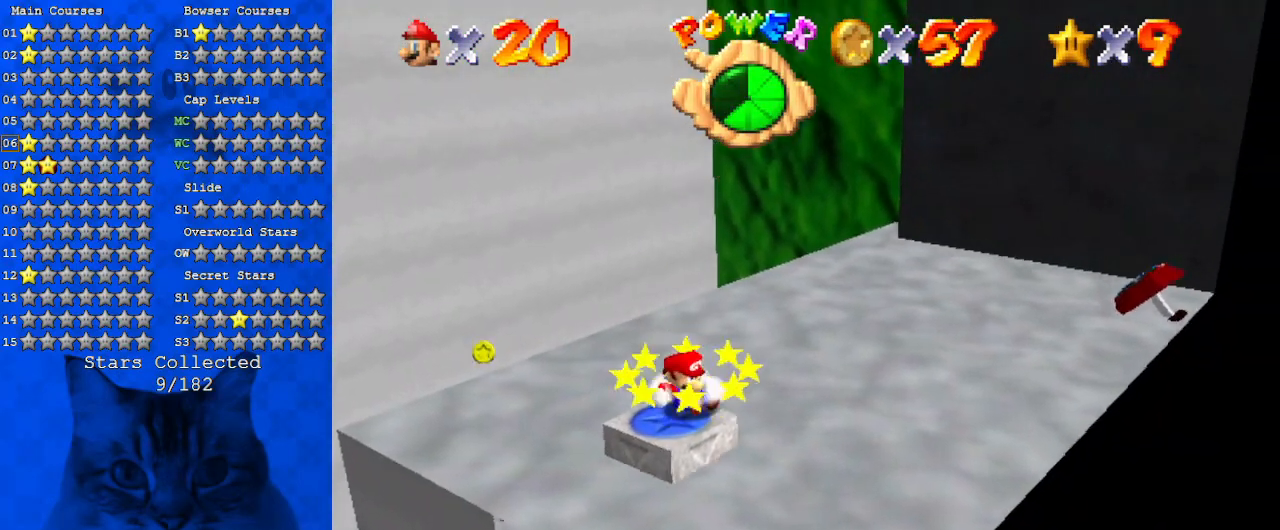
{"keys": ["right"], "events": [[300, "d", "down"], [300, "right", "down"], [367, "down", "up"], [434, "d", "up"]]}
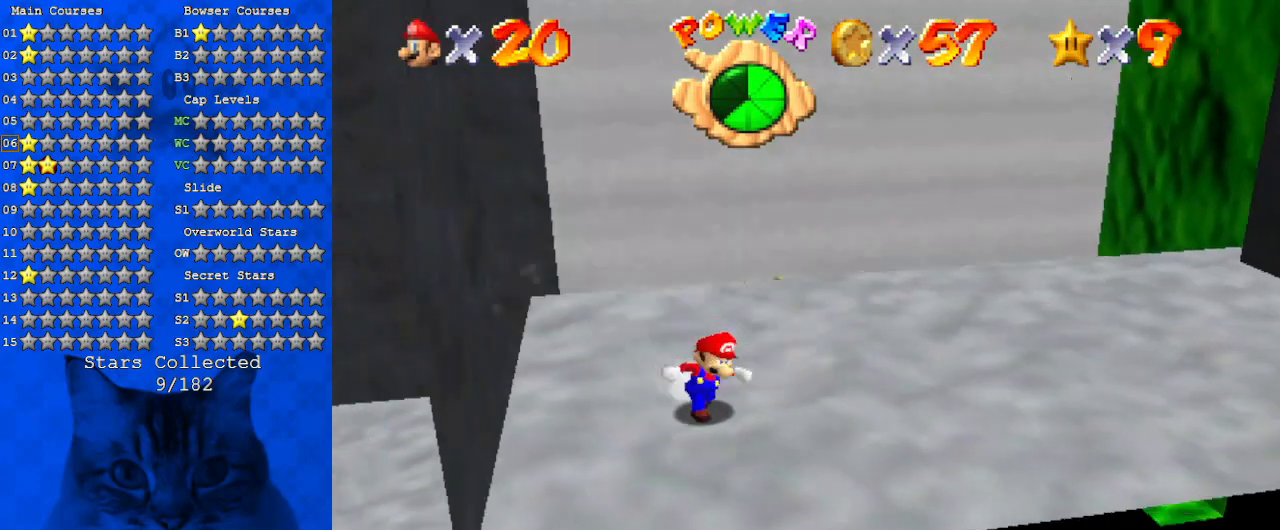
{"keys": ["a", "right", "up"], "events": [[134, "a", "down"], [267, "a", "up"], [367, "a", "down"], [367, "up", "down"]]}
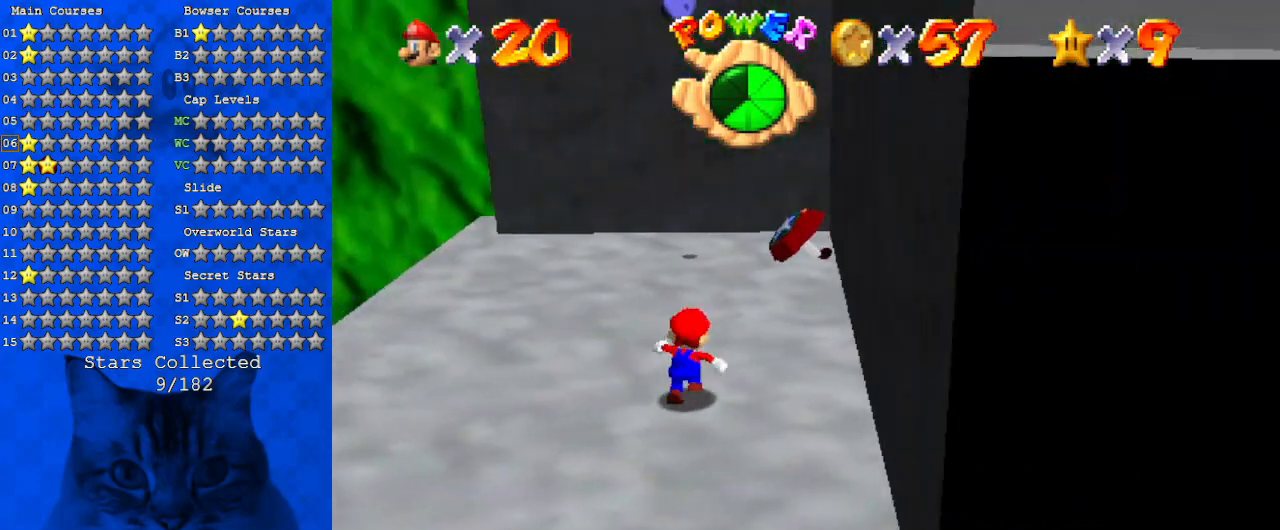
{"keys": ["right", "up"], "events": [[34, "a", "up"], [200, "right", "up"], [334, "shift", "down"], [500, "right", "down"], [500, "shift", "up"]]}
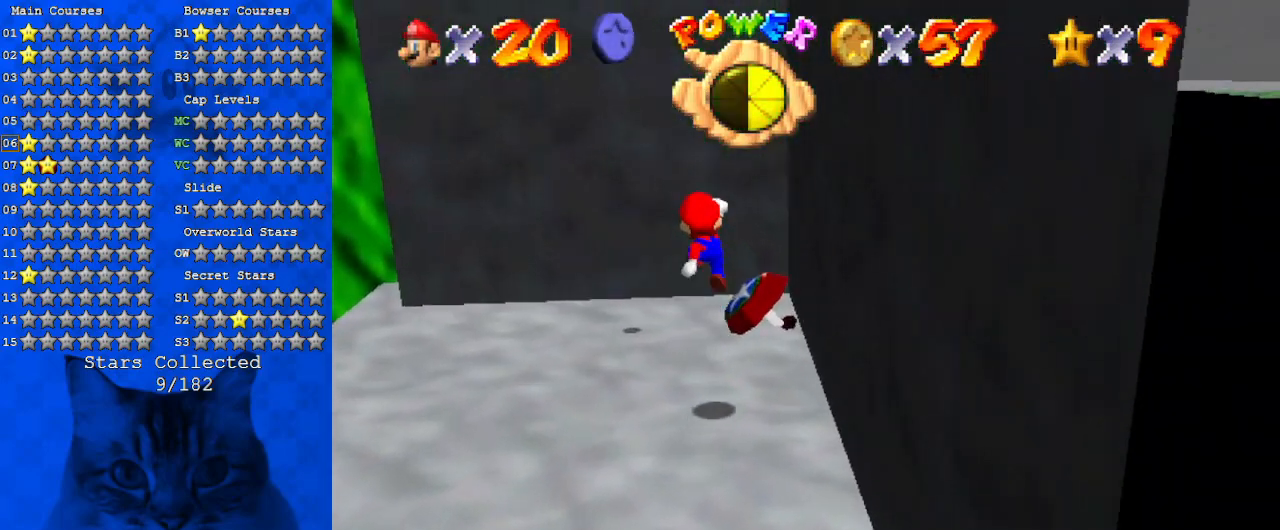
{"keys": ["left"], "events": [[334, "left", "down"], [334, "right", "up"], [334, "up", "up"]]}
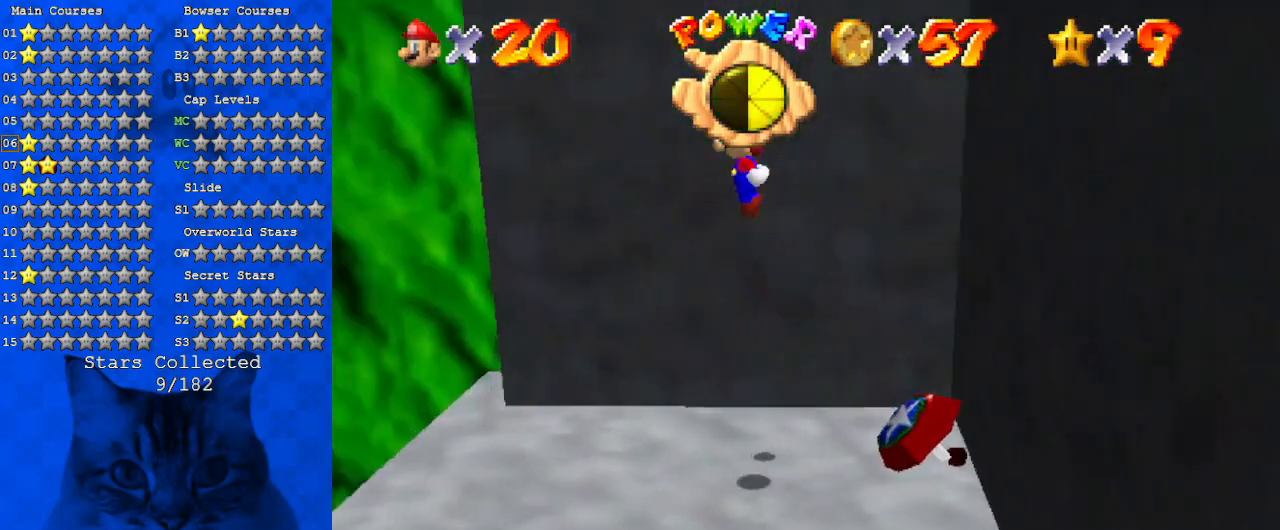
{"keys": ["left"], "events": []}
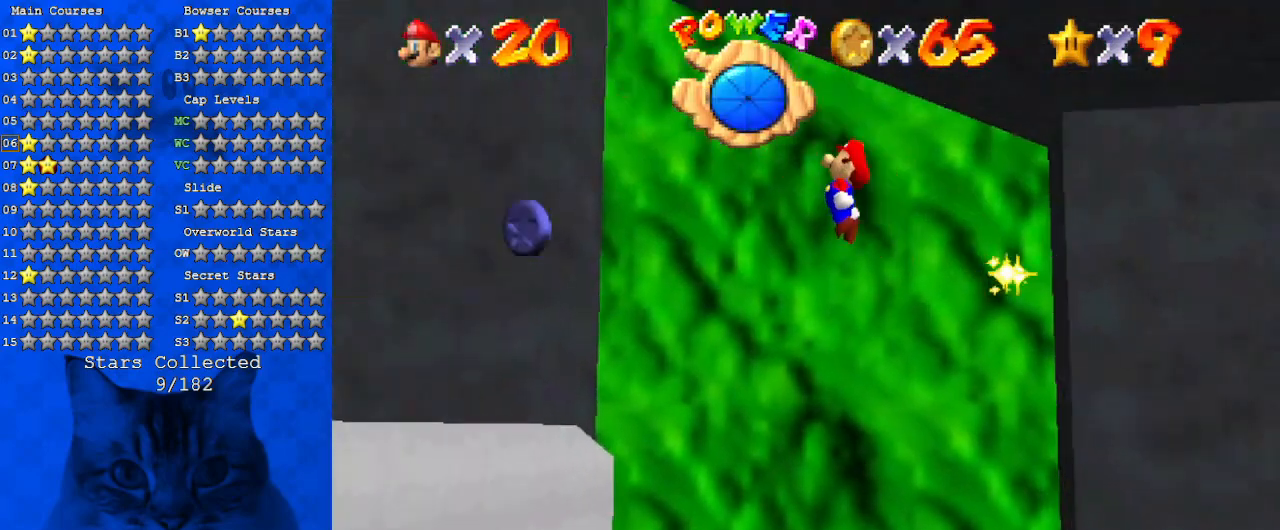
{"keys": ["down", "right"], "events": [[234, "left", "up"], [234, "right", "down"], [367, "d", "down"], [500, "d", "up"], [500, "down", "down"]]}
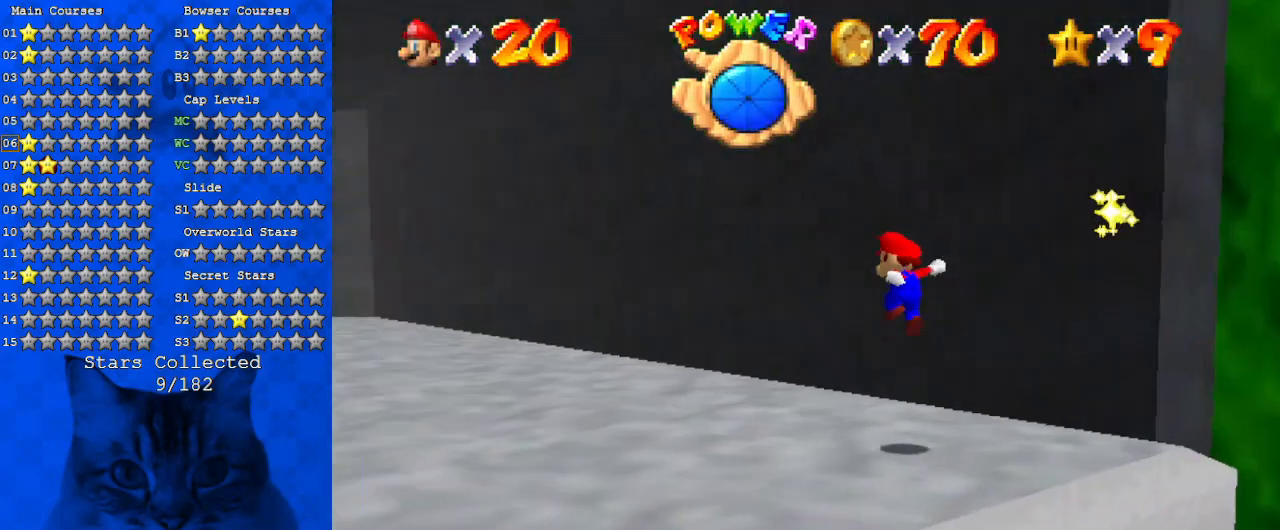
{"keys": ["left", "up"], "events": [[100, "d", "down"], [100, "down", "up"], [100, "right", "up"], [200, "d", "up"], [200, "left", "down"], [300, "d", "down"], [300, "up", "down"], [467, "d", "up"]]}
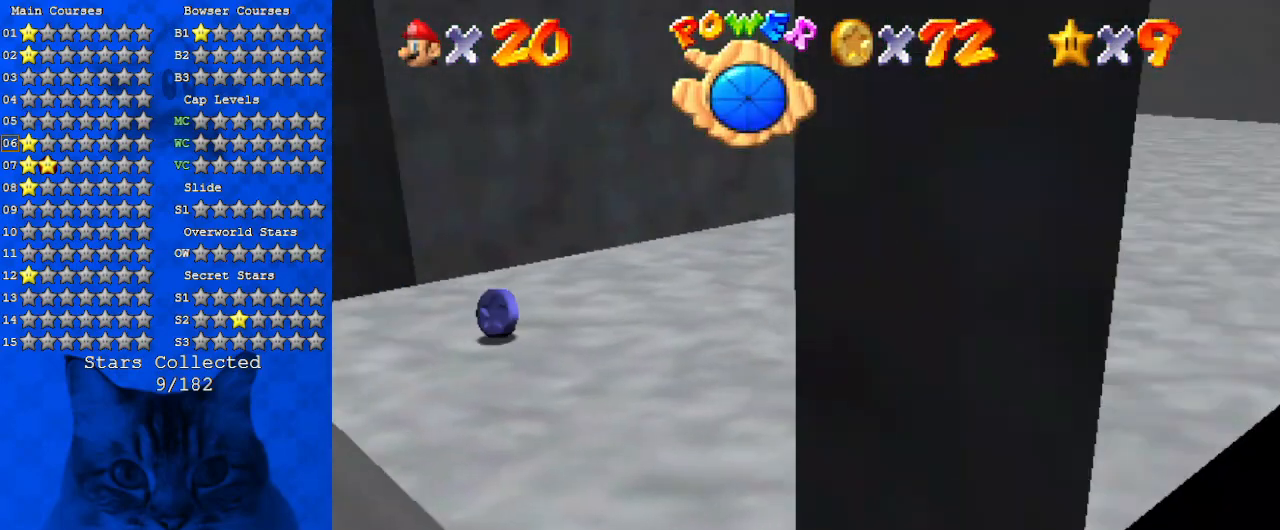
{"keys": ["d", "left", "up"], "events": [[34, "d", "down"], [234, "d", "up"], [400, "d", "down"]]}
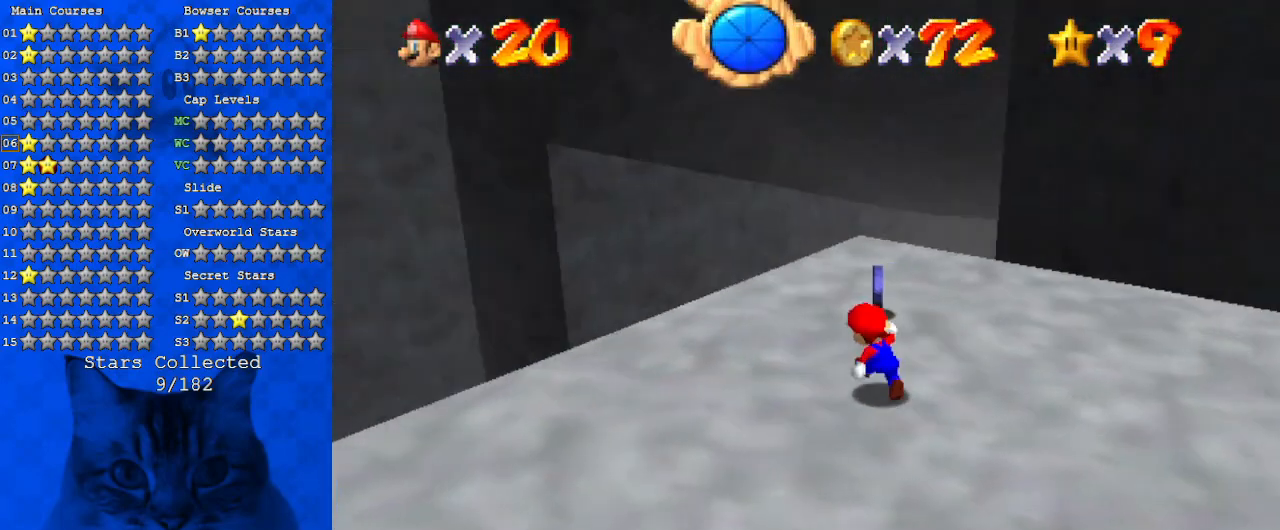
{"keys": ["a"], "events": [[100, "d", "up"], [100, "left", "up"], [134, "a", "down"], [200, "right", "down"], [267, "right", "up"], [334, "a", "up"], [334, "left", "down"], [367, "a", "down"], [500, "left", "up"], [500, "up", "up"]]}